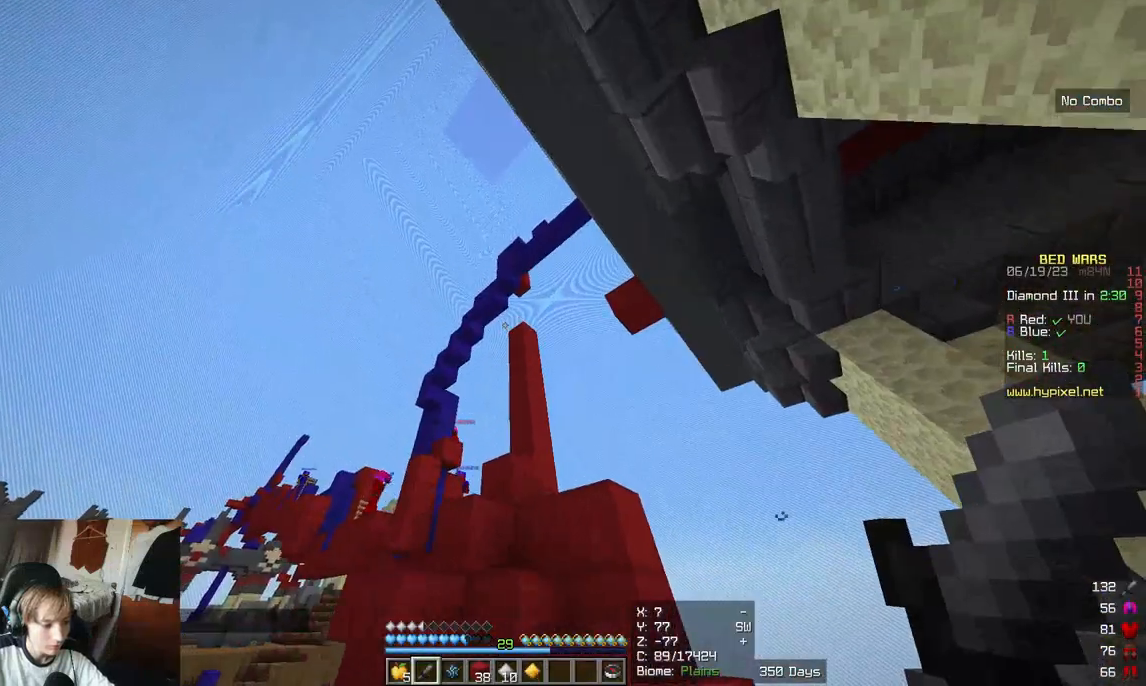
Gameplay with keyboard and mouse; each line is a JSON object with the keys and mouse buttons held at the frame after it. "events" lists presses ("down") and releases ("up") of "a", "d", "s", "w", "mouse_left" and "mouse_right" between this image and that frame as [ms after this image, input, new state], when the widget could be followed in between. "mouse_left", "mouse_right" = the "left", "right" buttons of the "mouse" list. No other keys are recorded. Fast repeated clicks can show as one long hold. Mouse movement is not recorded.
{"keys": [], "mouse": [], "events": []}
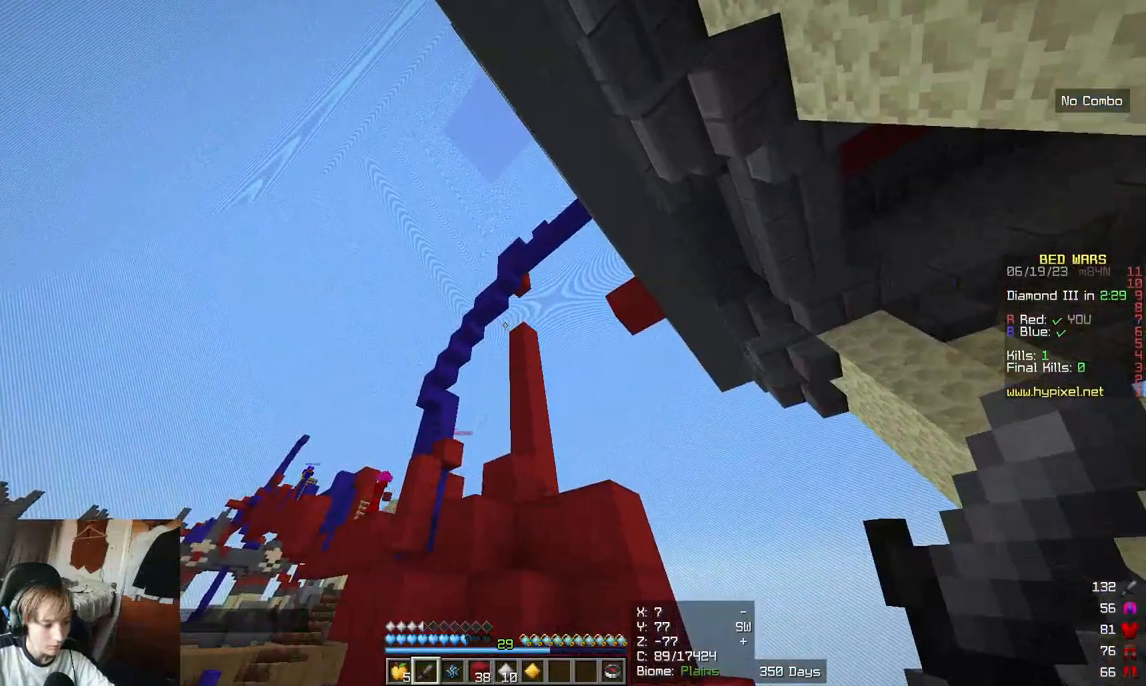
{"keys": ["d", "w"], "mouse": [], "events": [[267, "w", "down"], [483, "d", "down"]]}
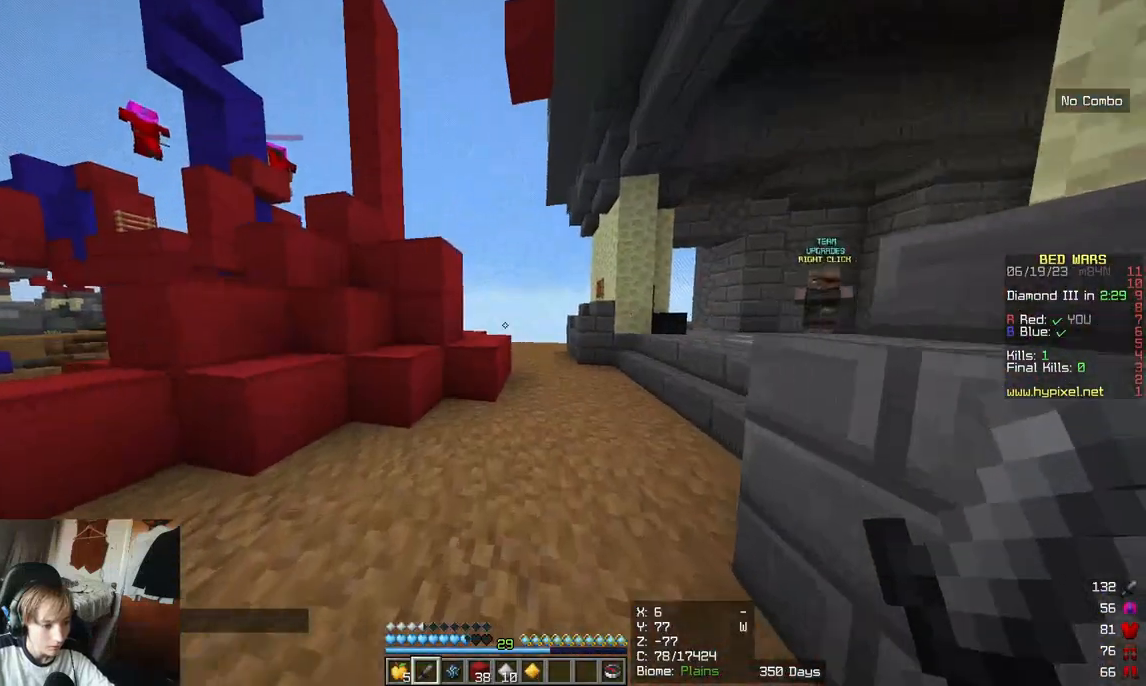
{"keys": ["d", "w"], "mouse": [], "events": []}
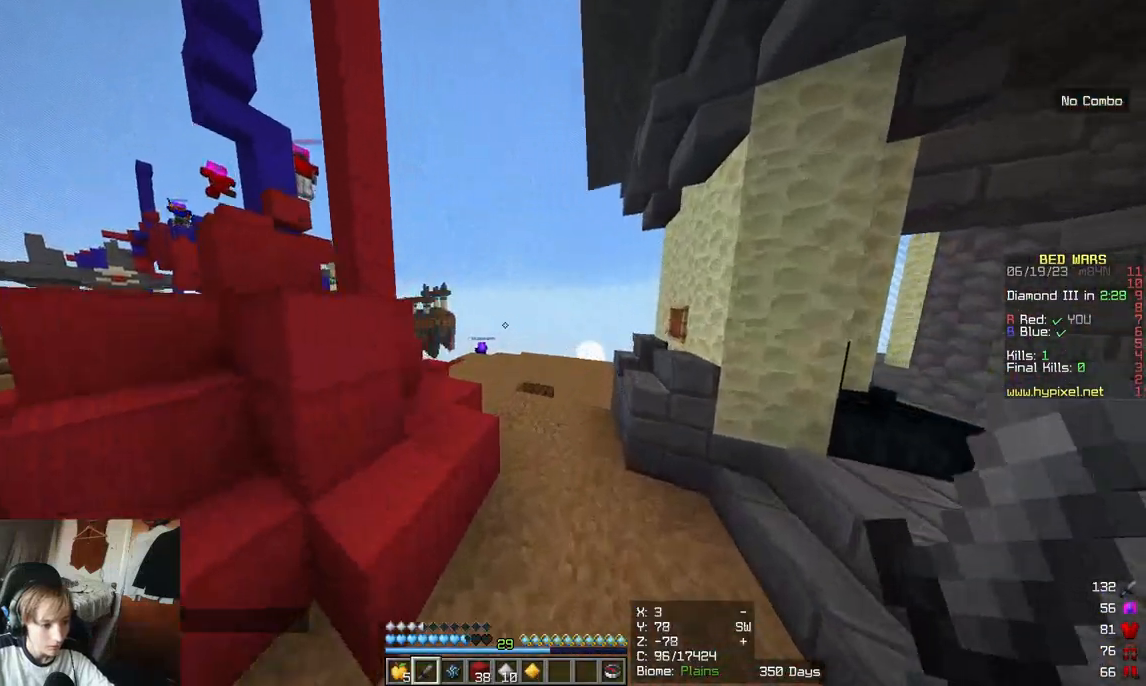
{"keys": ["w"], "mouse": [], "events": [[267, "d", "up"]]}
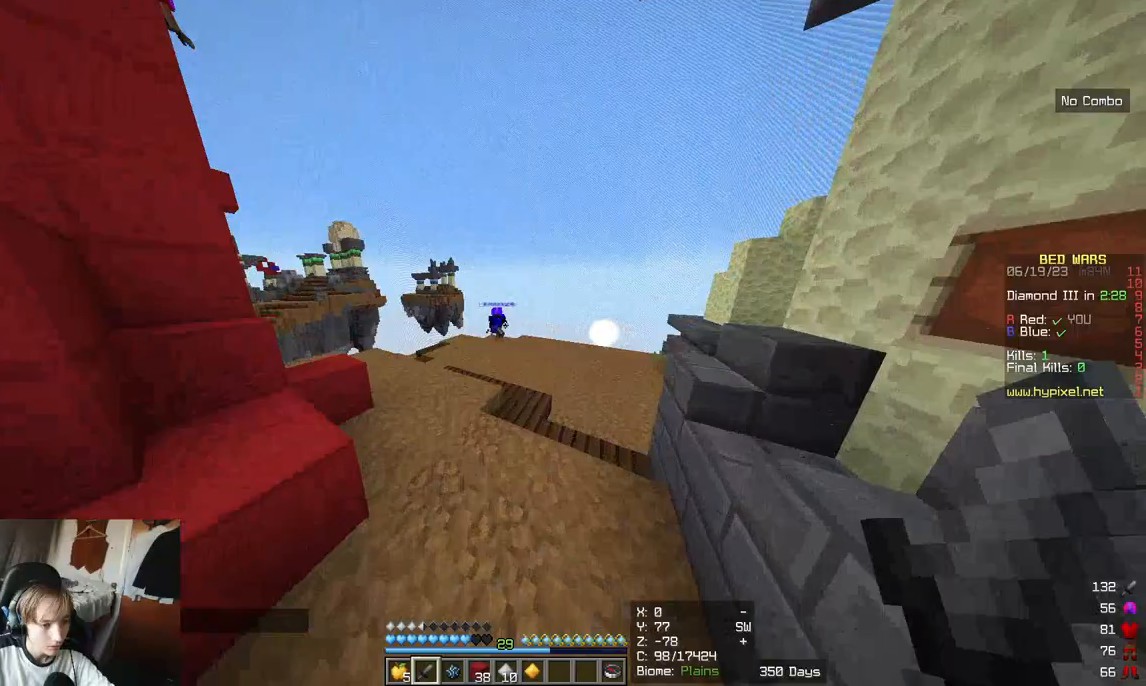
{"keys": ["w"], "mouse": [], "events": []}
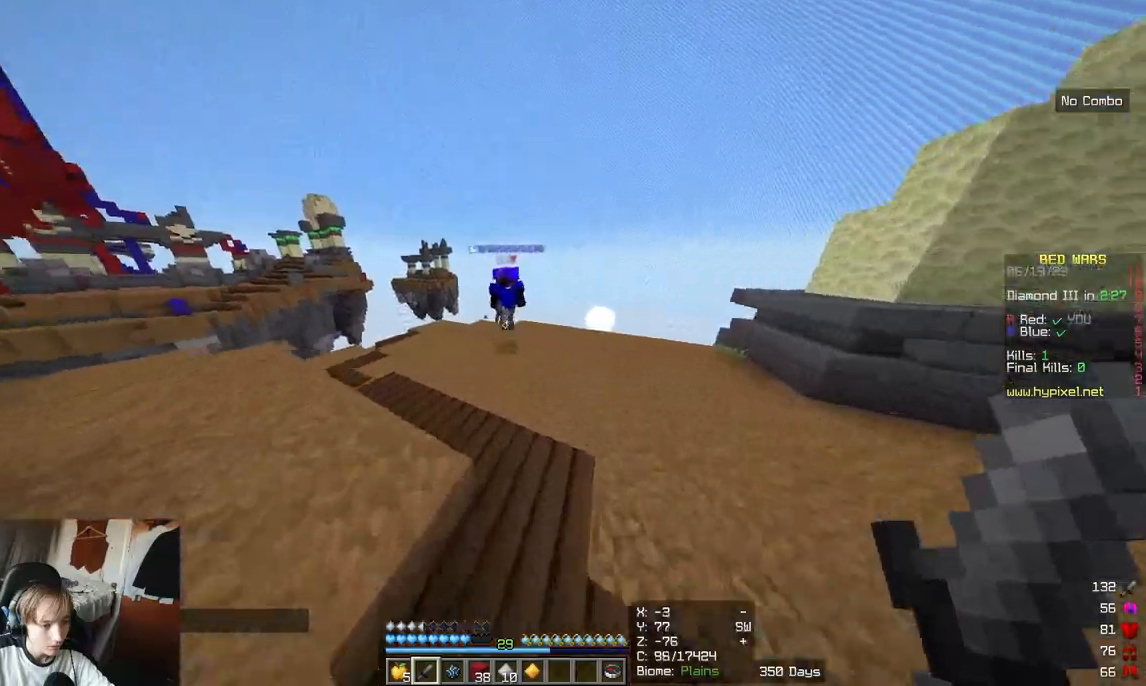
{"keys": ["w"], "mouse": ["left"]}
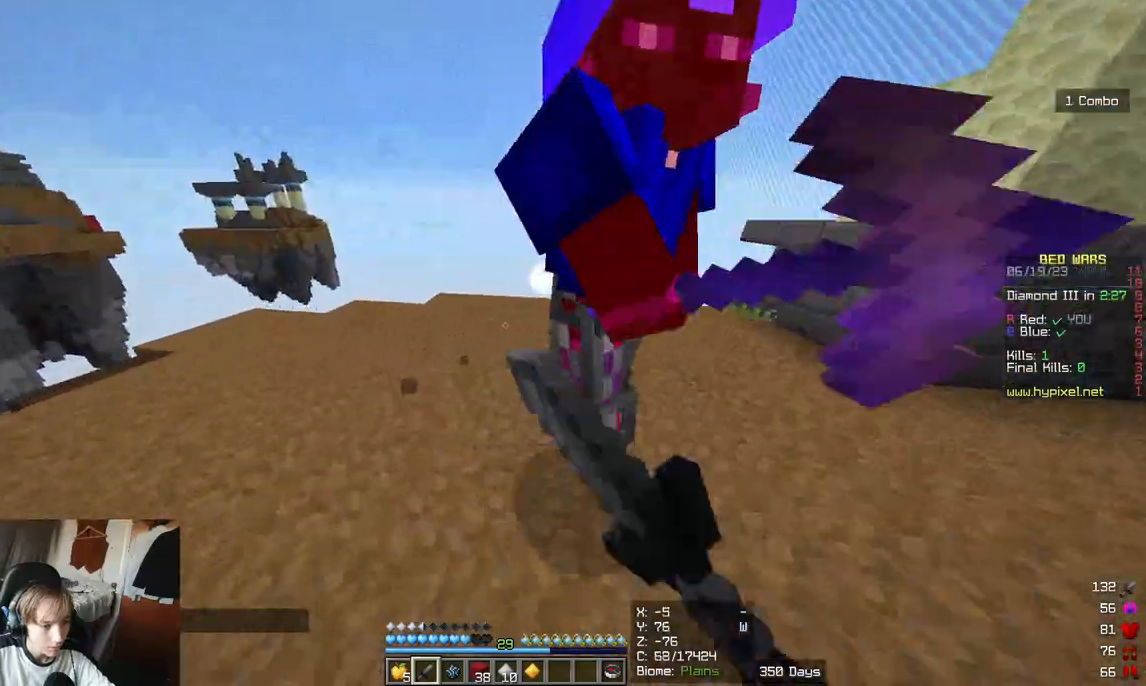
{"keys": ["w"], "mouse": ["left"], "events": []}
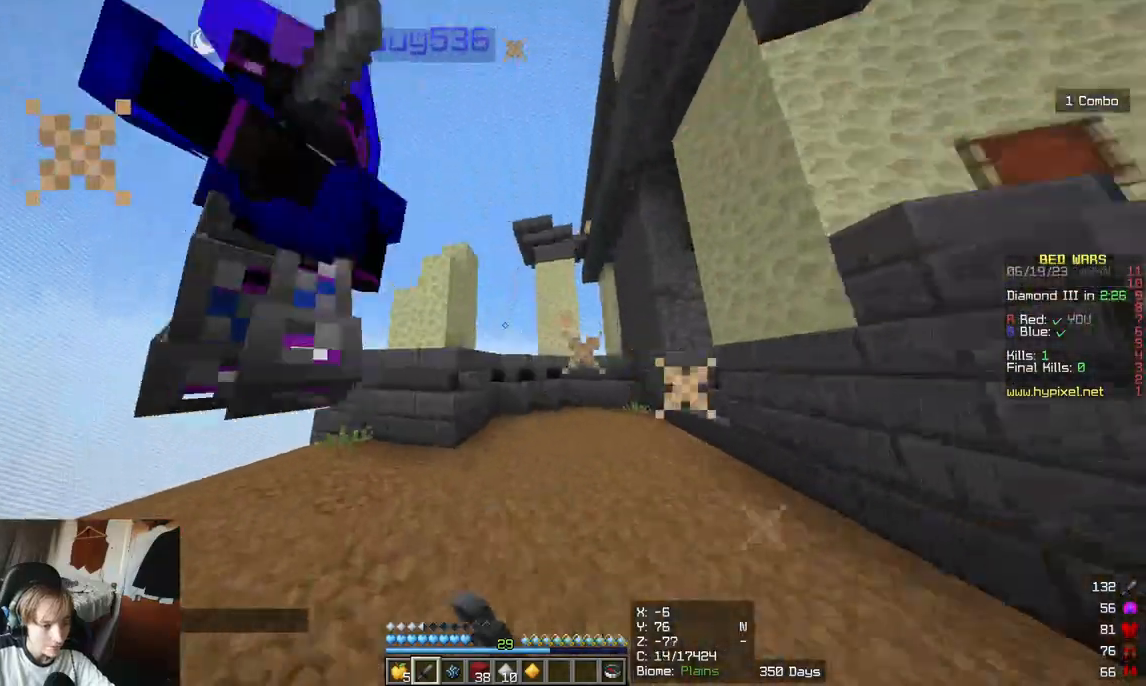
{"keys": ["w"], "mouse": ["left"], "events": []}
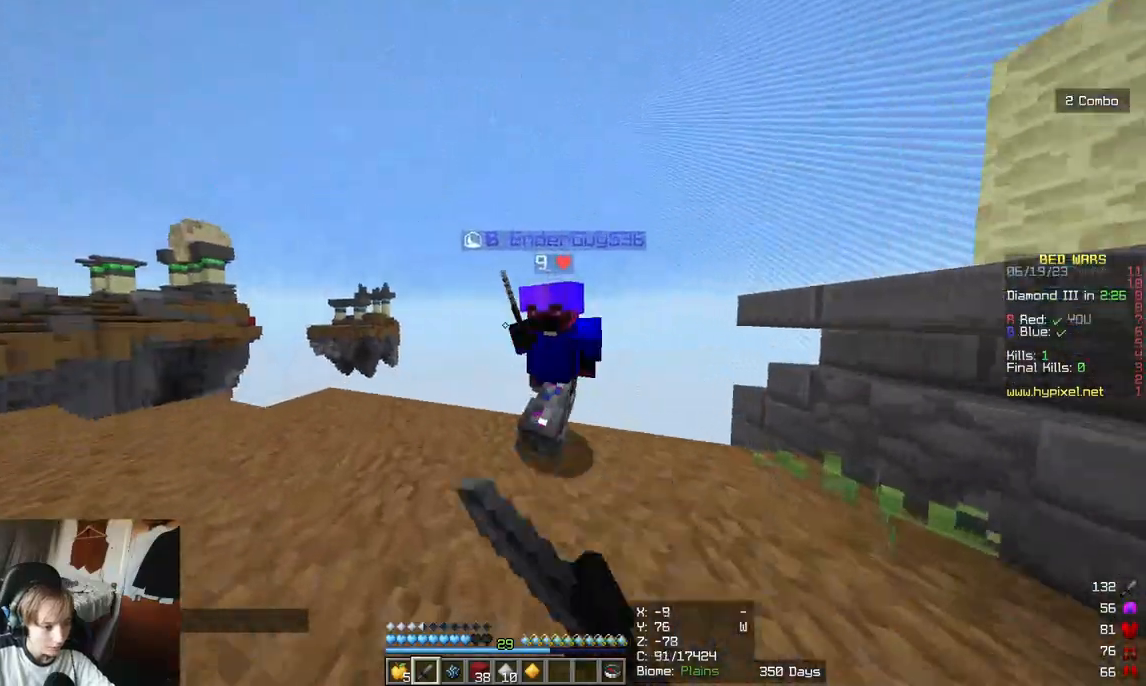
{"keys": ["d"], "mouse": ["left"], "events": [[350, "w", "up"], [400, "d", "down"]]}
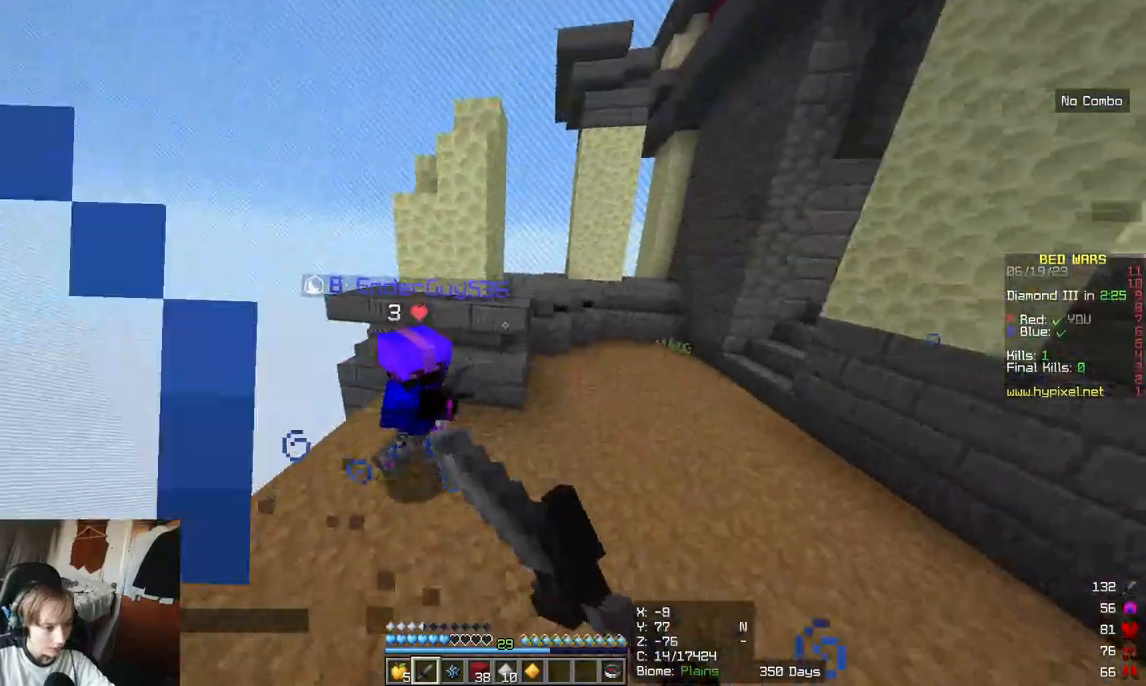
{"keys": ["d", "w"], "mouse": ["left"], "events": [[100, "d", "up"], [100, "w", "down"], [467, "d", "down"]]}
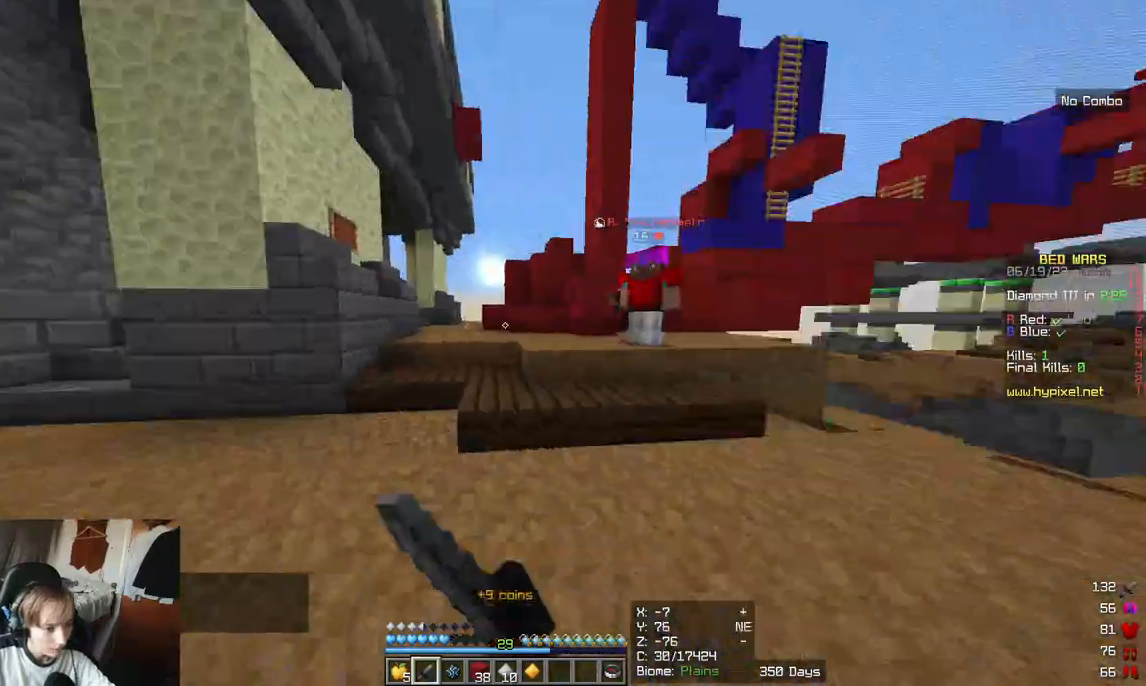
{"keys": ["w"], "mouse": []}
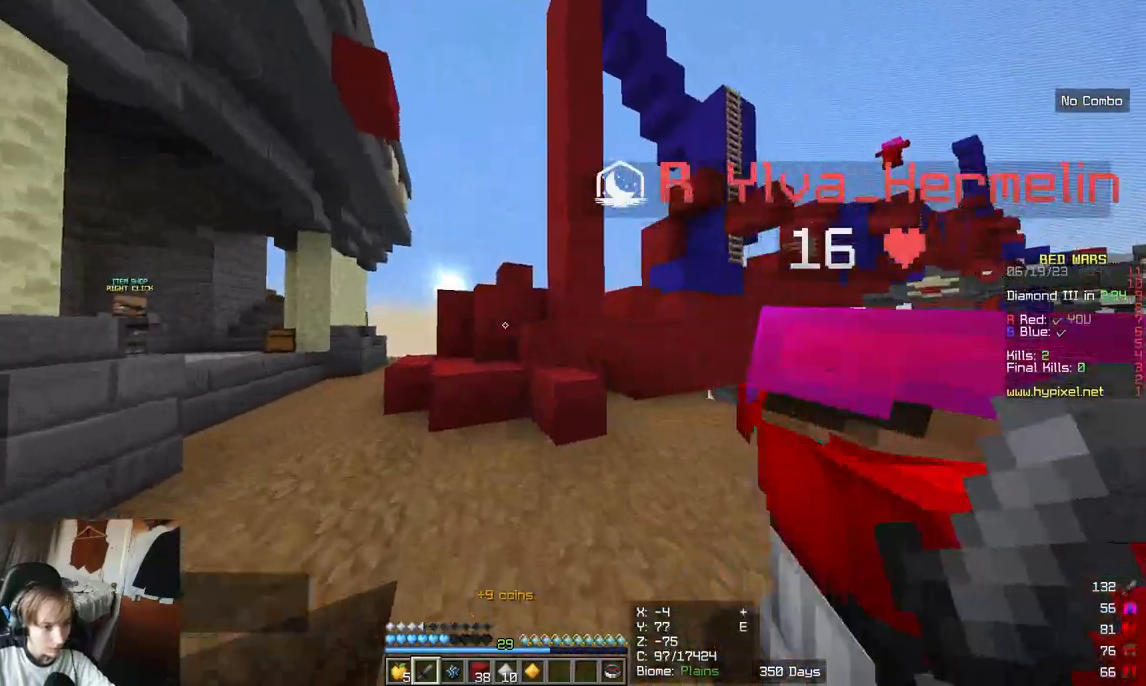
{"keys": ["w"], "mouse": [], "events": []}
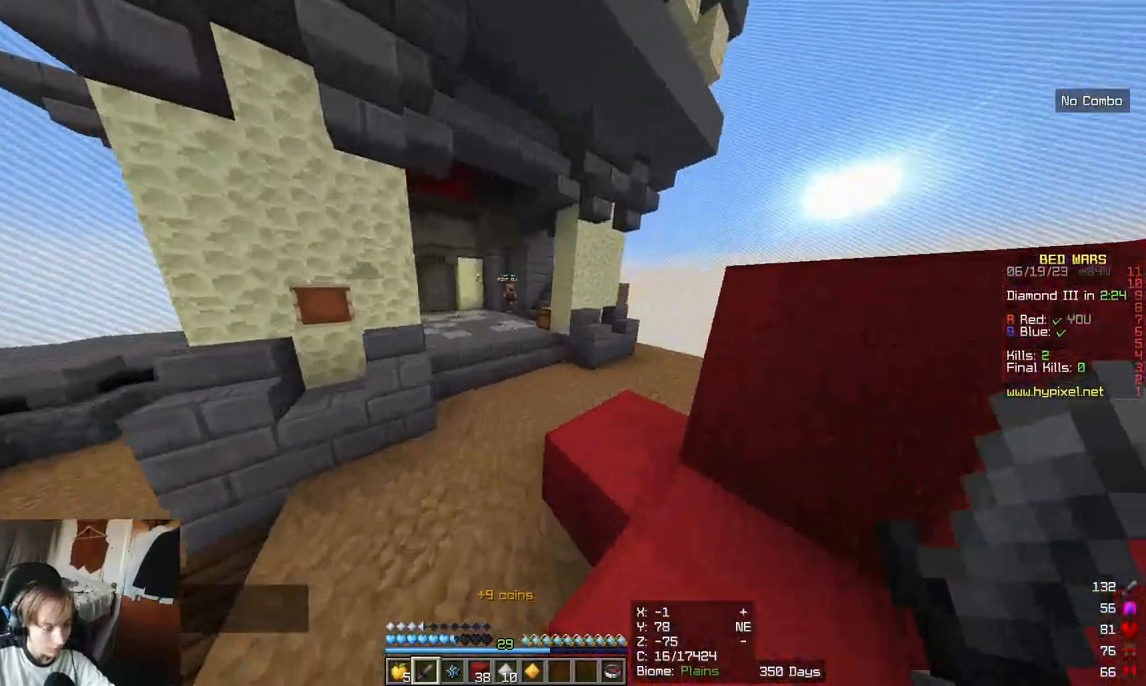
{"keys": ["w"], "mouse": [], "events": []}
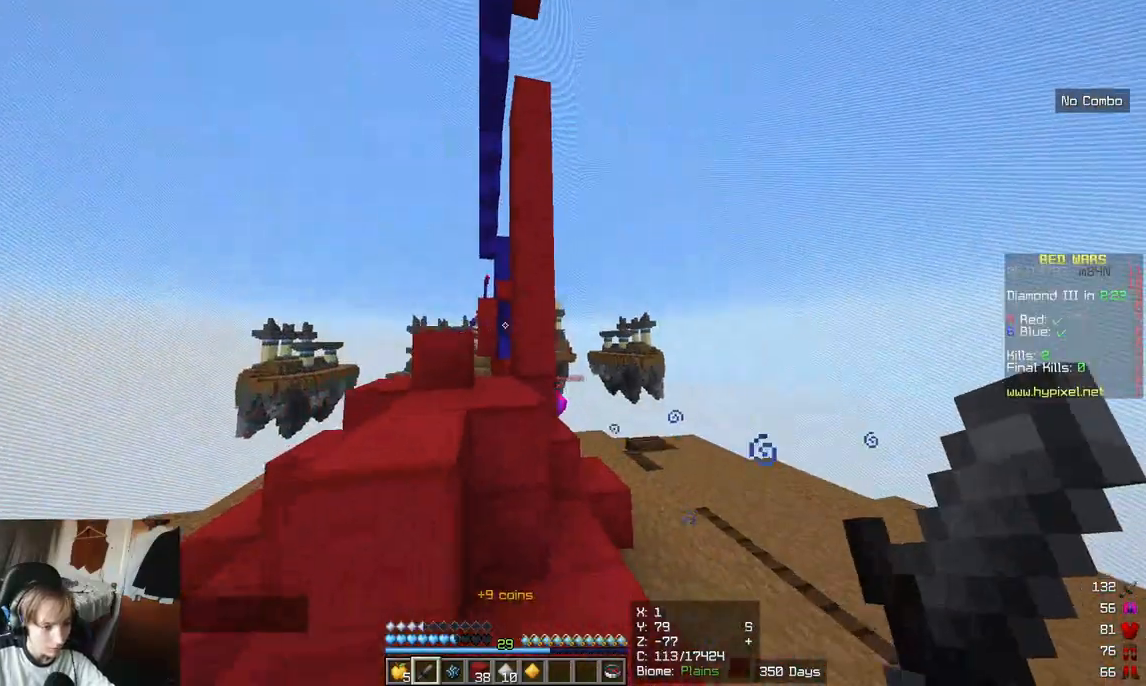
{"keys": ["d", "w"], "mouse": [], "events": [[83, "d", "down"], [183, "w", "up"], [333, "w", "down"]]}
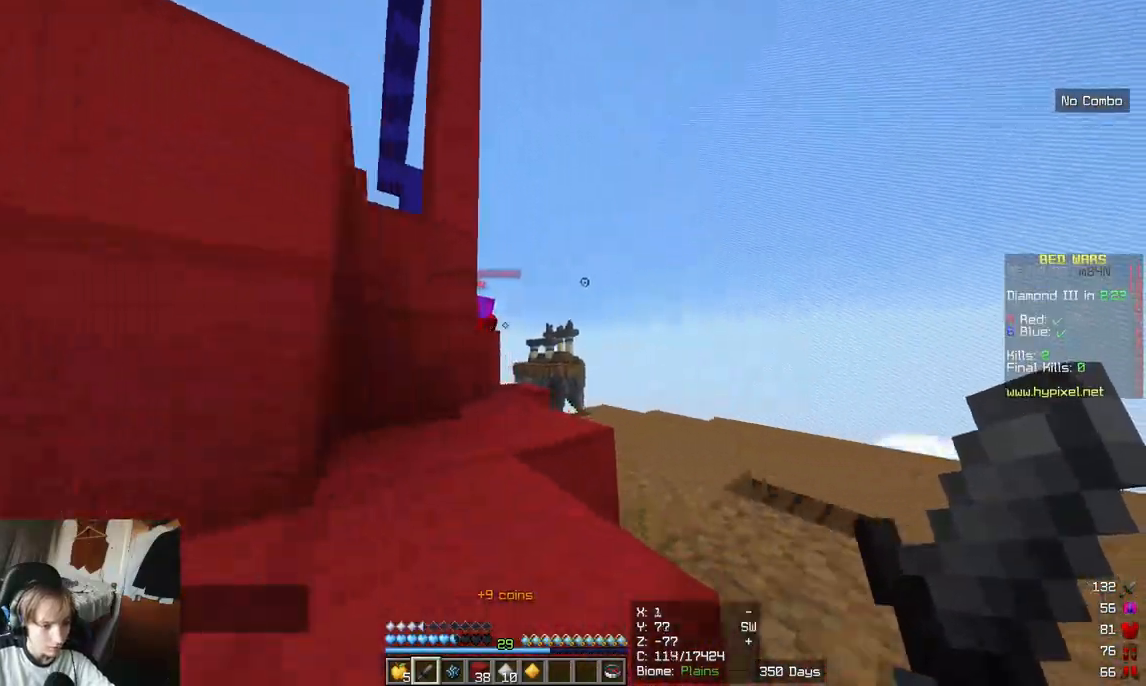
{"keys": ["d"], "mouse": [], "events": [[450, "w", "up"]]}
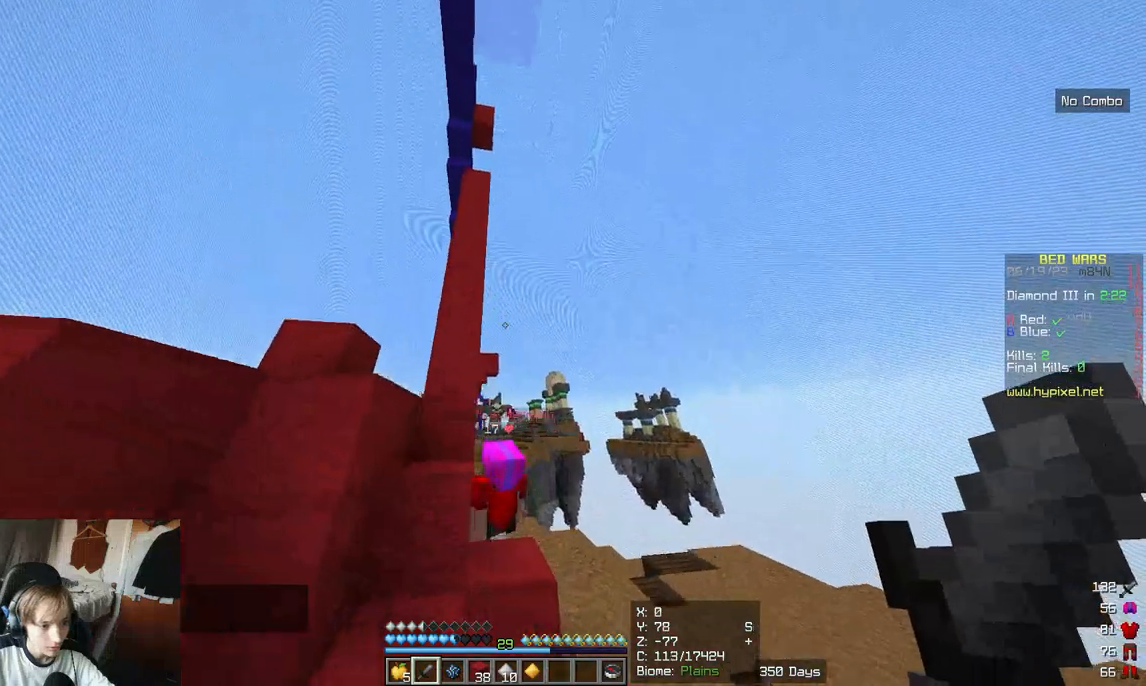
{"keys": ["d"], "mouse": [], "events": []}
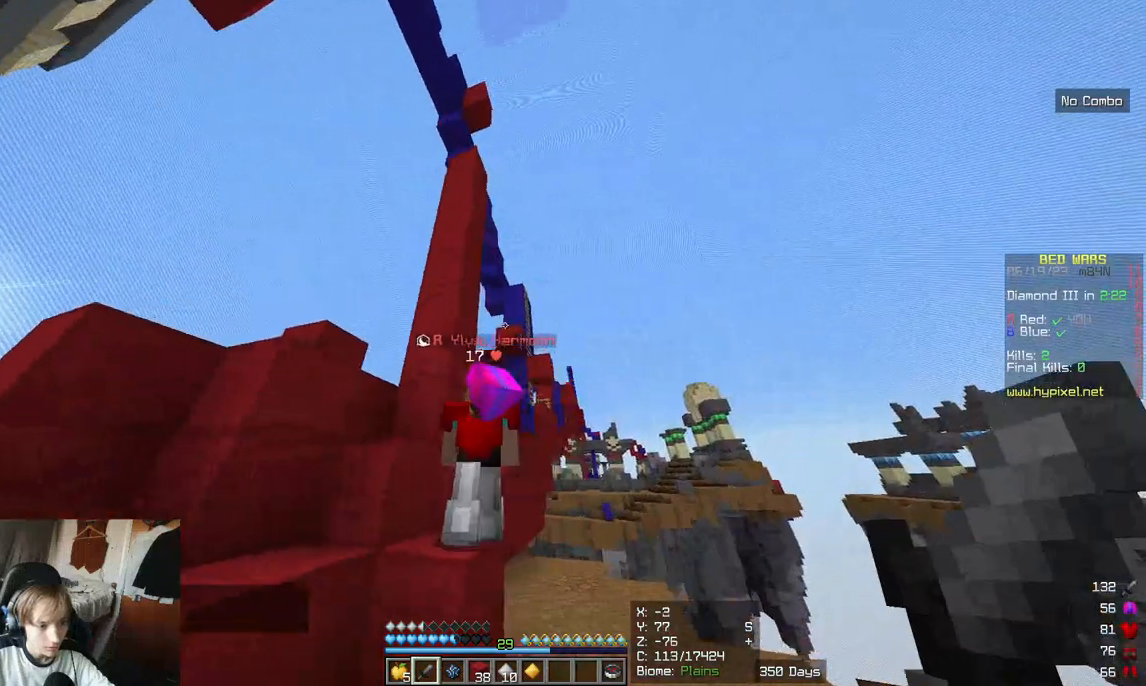
{"keys": ["d", "s"], "mouse": [], "events": [[383, "s", "down"]]}
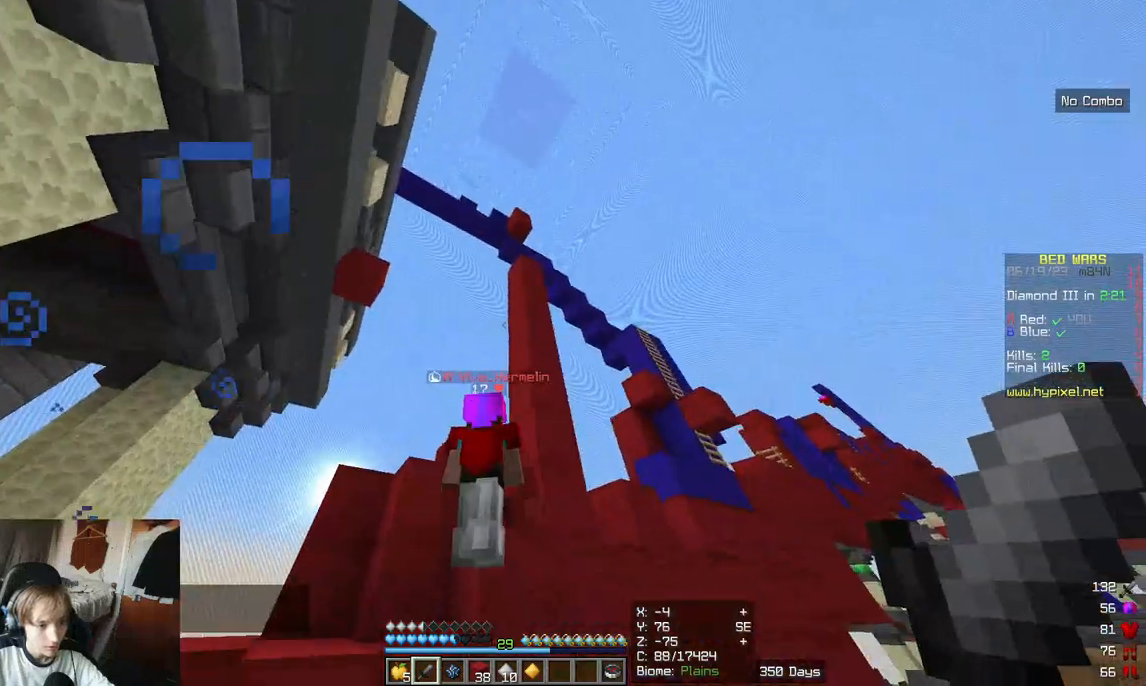
{"keys": ["d", "s"], "mouse": [], "events": []}
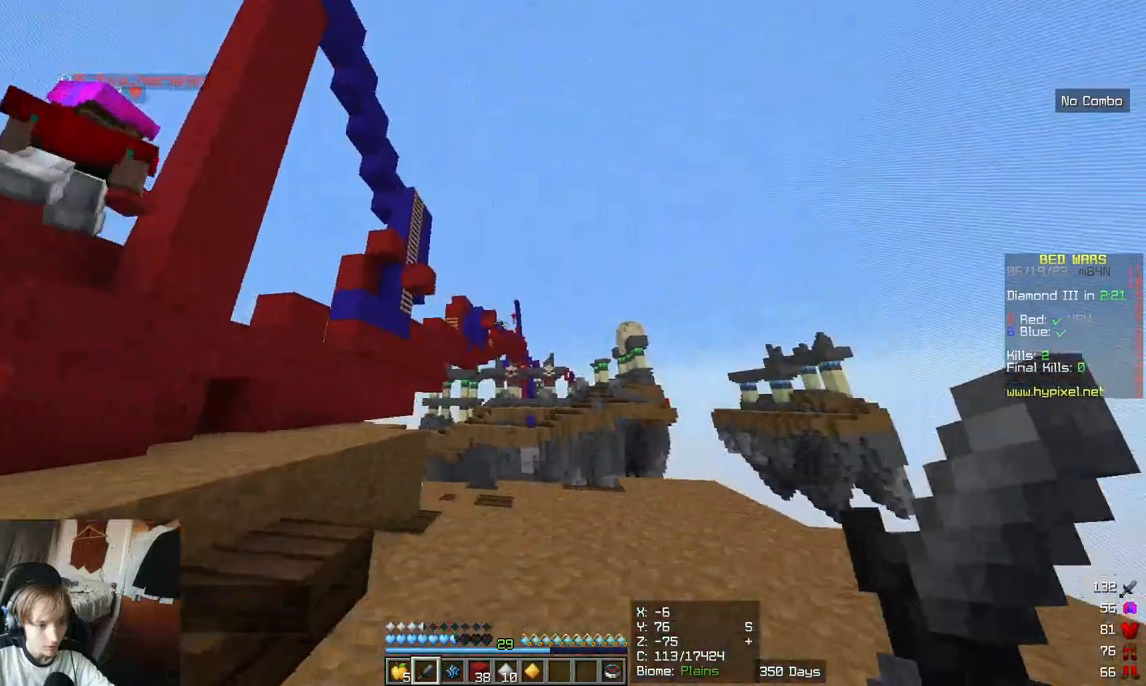
{"keys": ["d", "w"], "mouse": [], "events": [[17, "s", "up"], [167, "d", "up"], [267, "d", "down"], [417, "w", "down"]]}
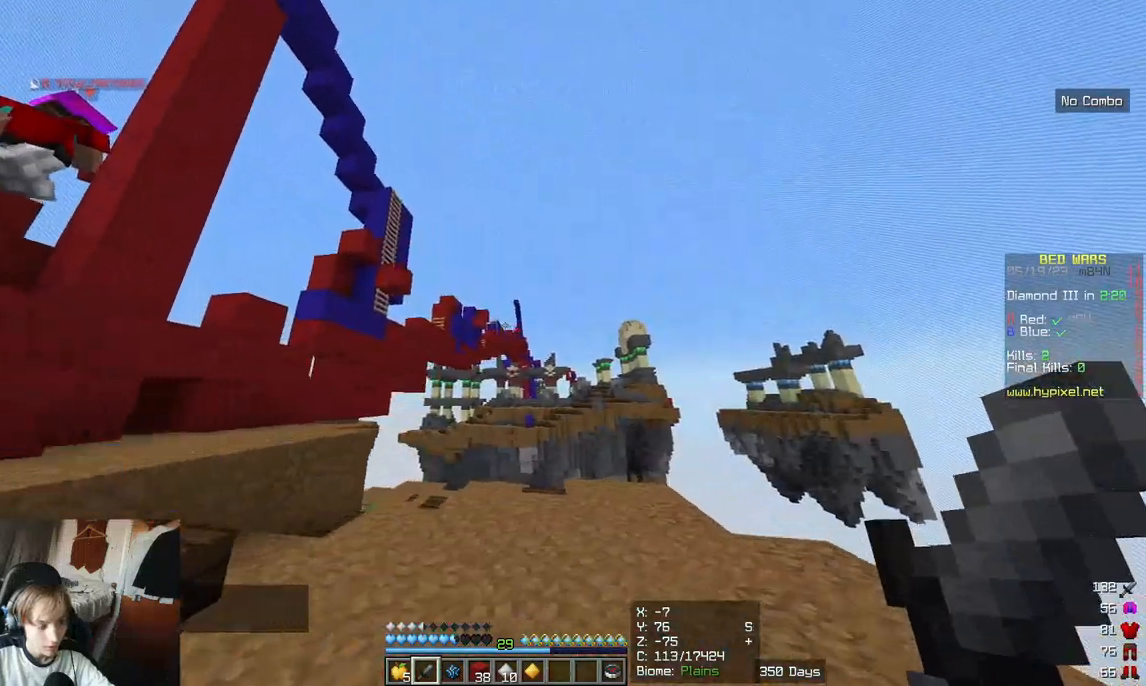
{"keys": [], "mouse": [], "events": [[133, "d", "up"], [233, "d", "down"], [333, "w", "up"], [383, "d", "up"]]}
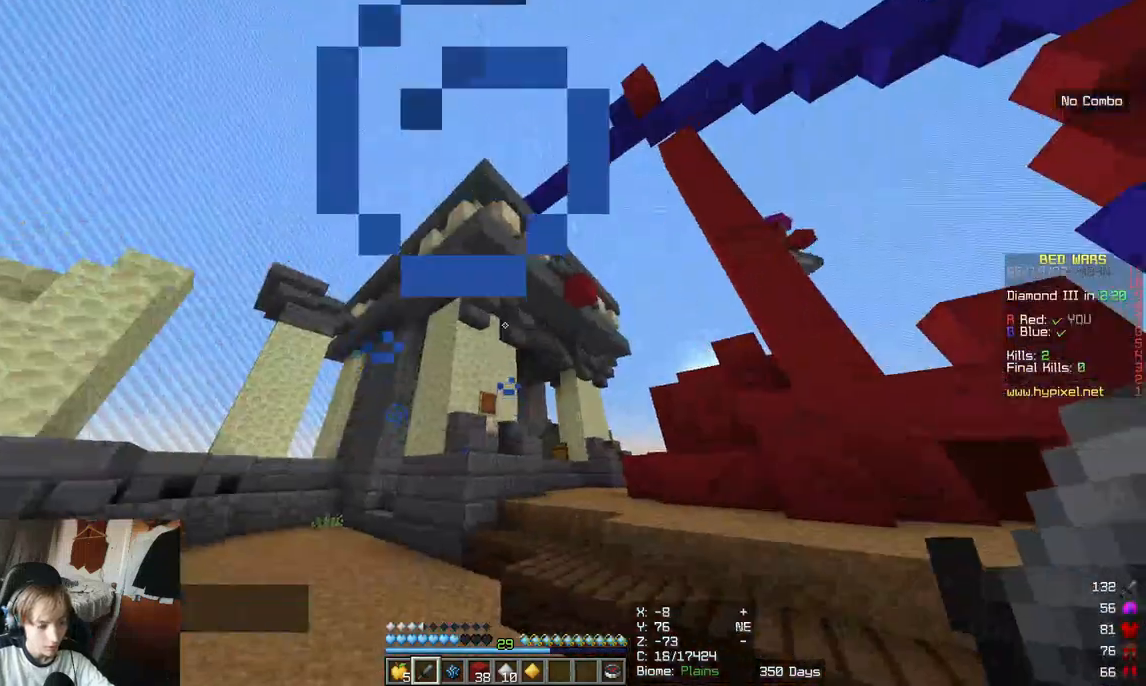
{"keys": ["w"], "mouse": [], "events": [[300, "w", "down"]]}
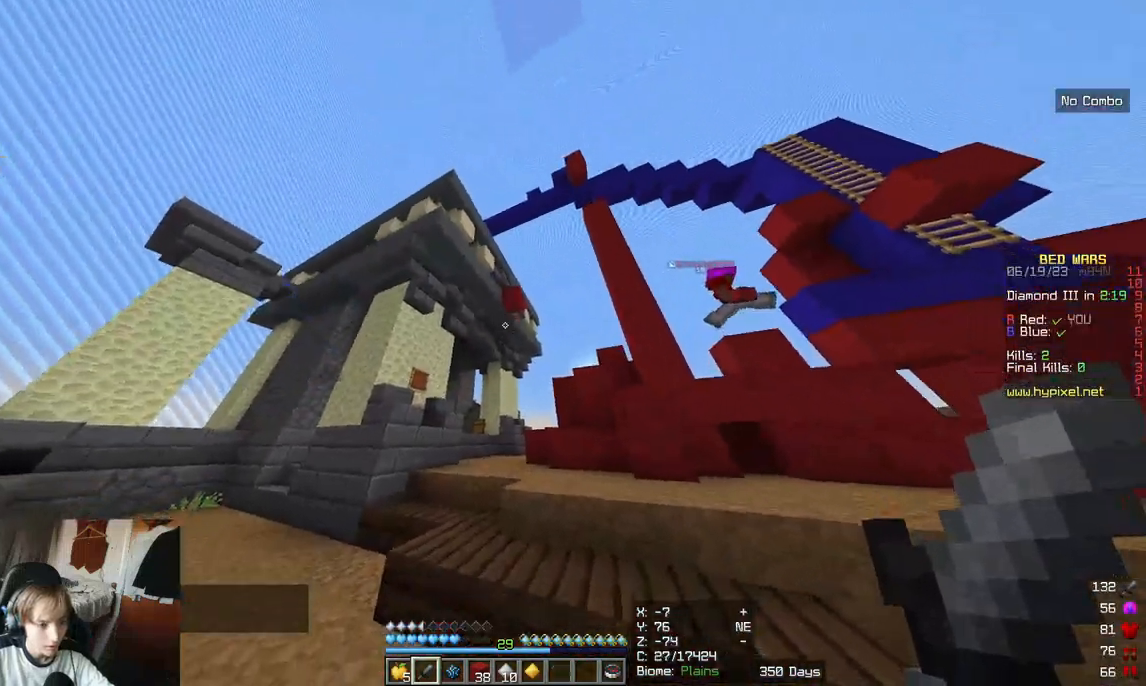
{"keys": ["w"], "mouse": [], "events": []}
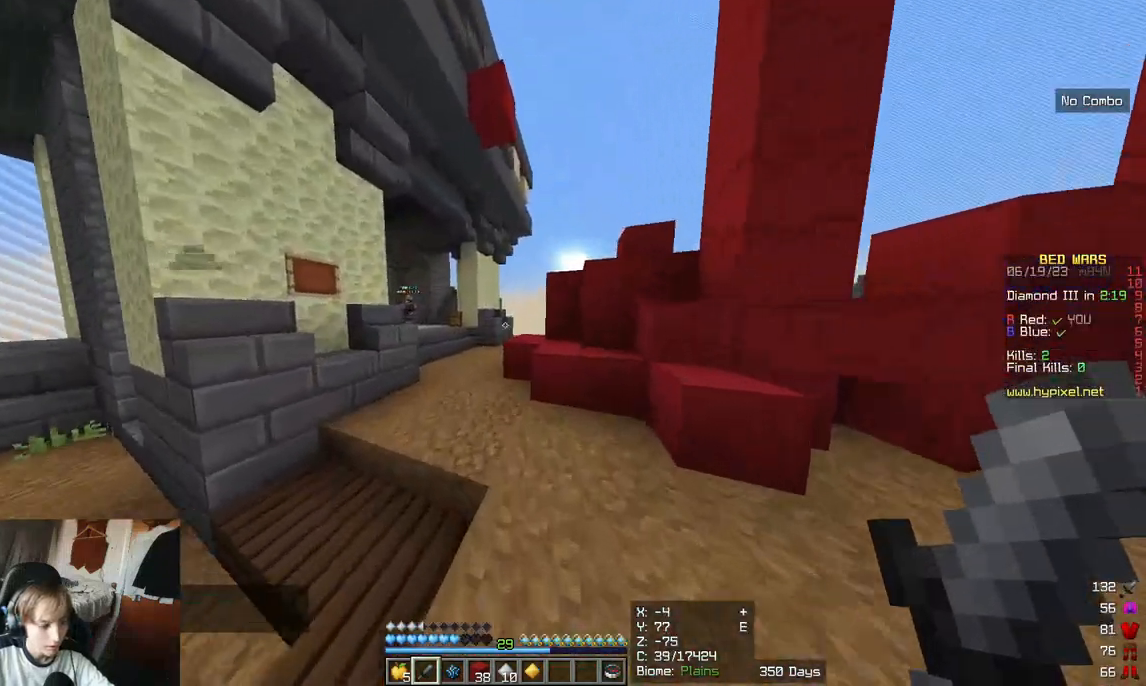
{"keys": [], "mouse": [], "events": [[183, "w", "up"]]}
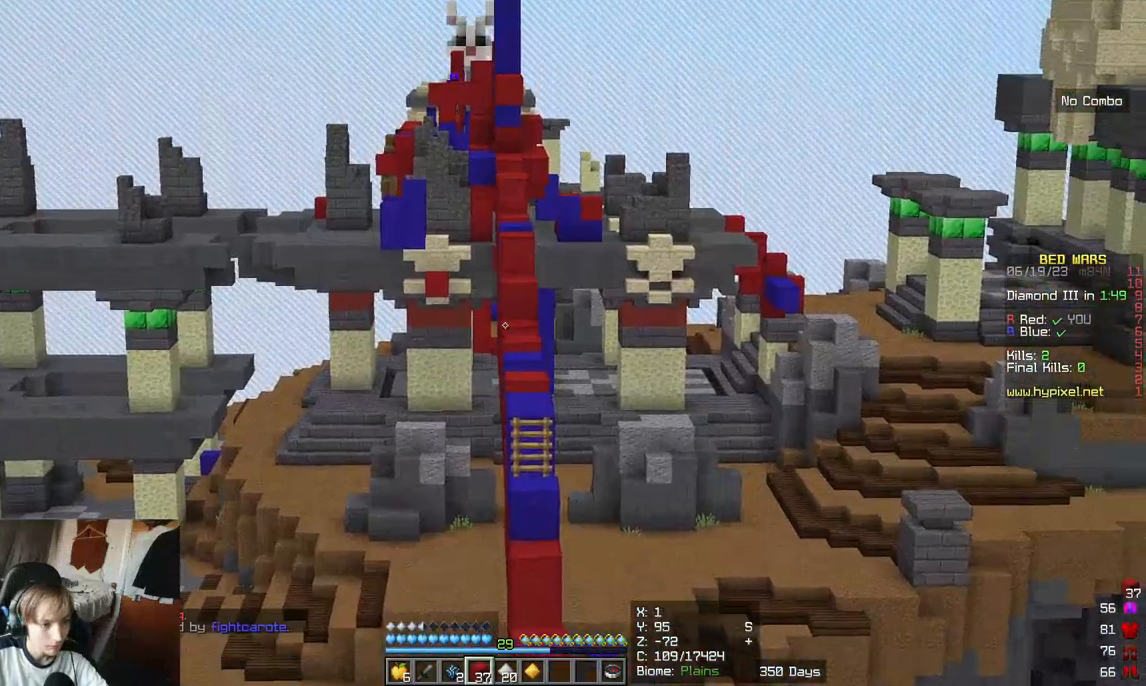
{"keys": [], "mouse": [], "events": []}
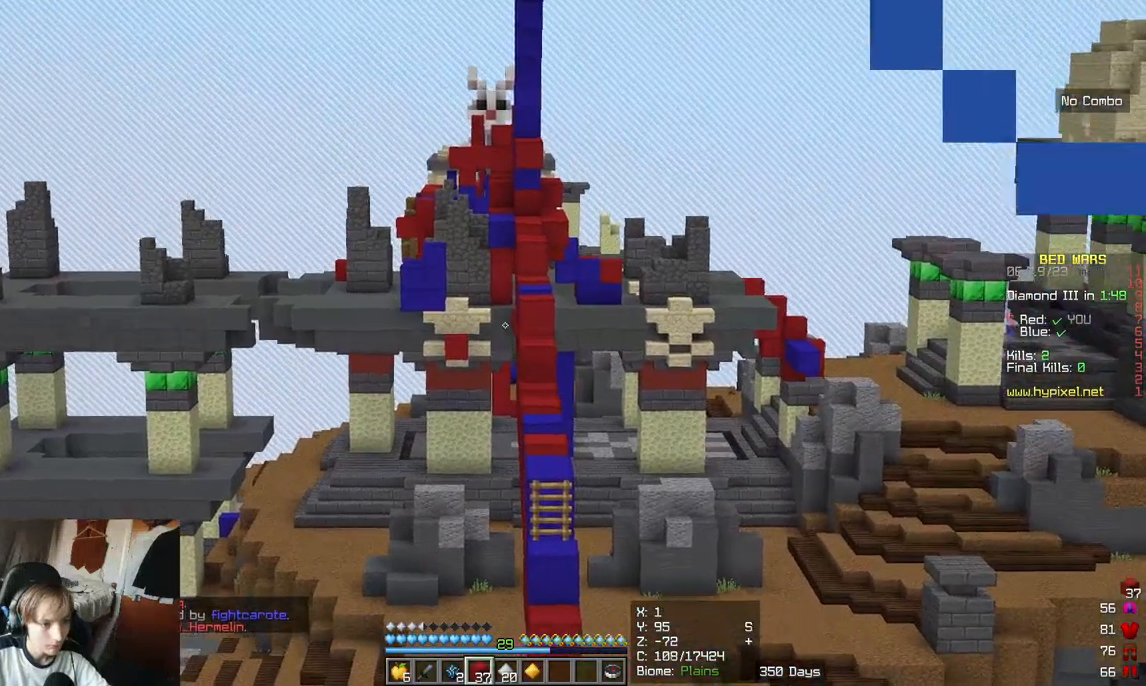
{"keys": [], "mouse": [], "events": []}
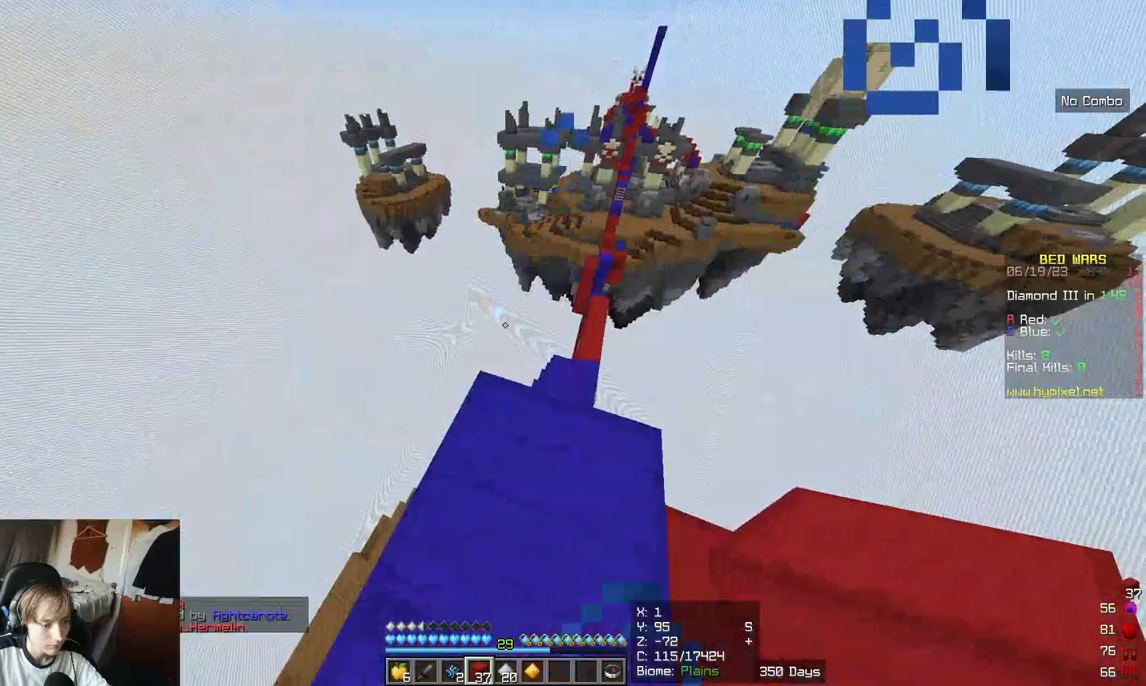
{"keys": ["w"], "mouse": [], "events": [[283, "d", "down"], [383, "w", "down"], [483, "d", "up"]]}
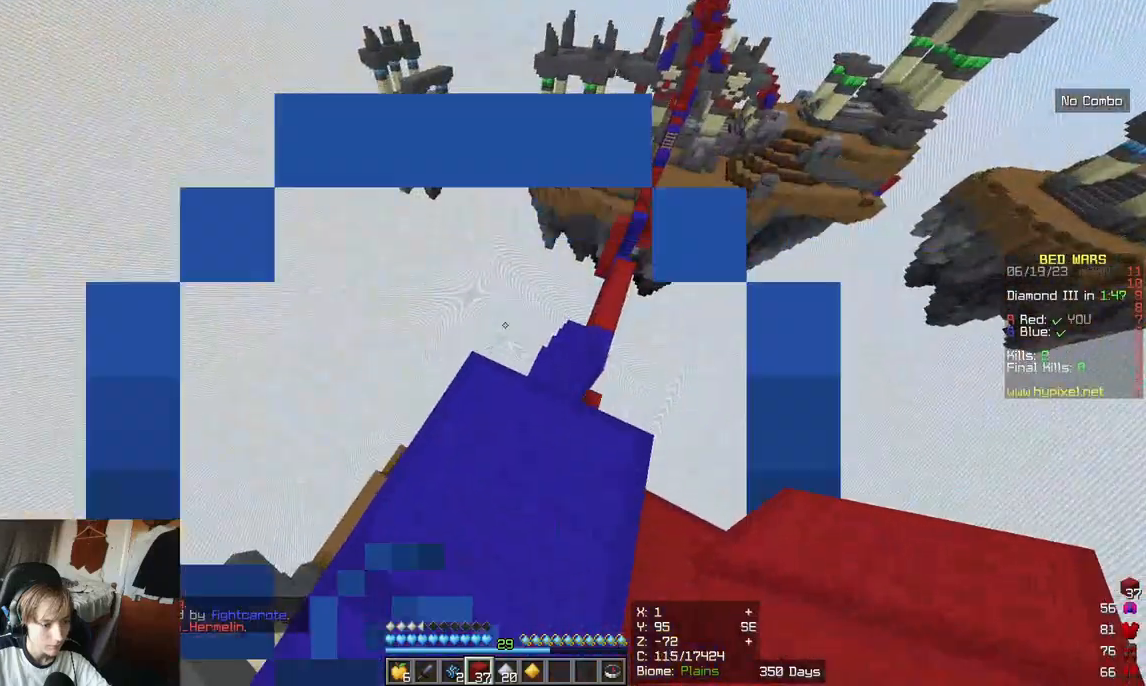
{"keys": ["w"], "mouse": [], "events": []}
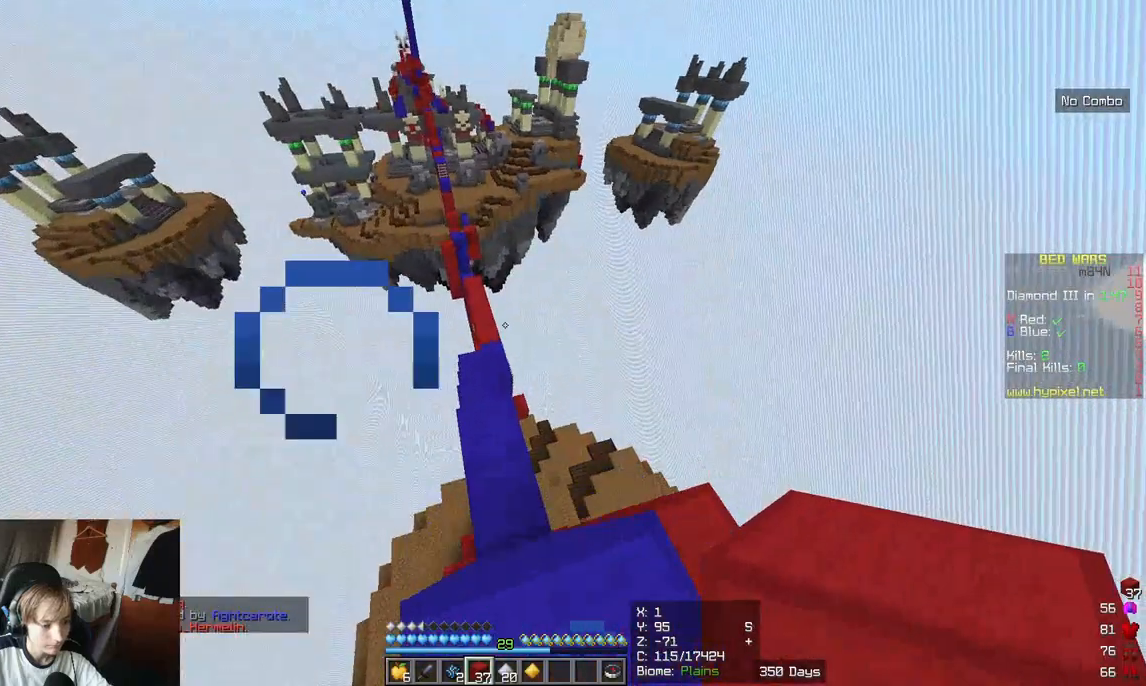
{"keys": [], "mouse": [], "events": [[100, "w", "up"]]}
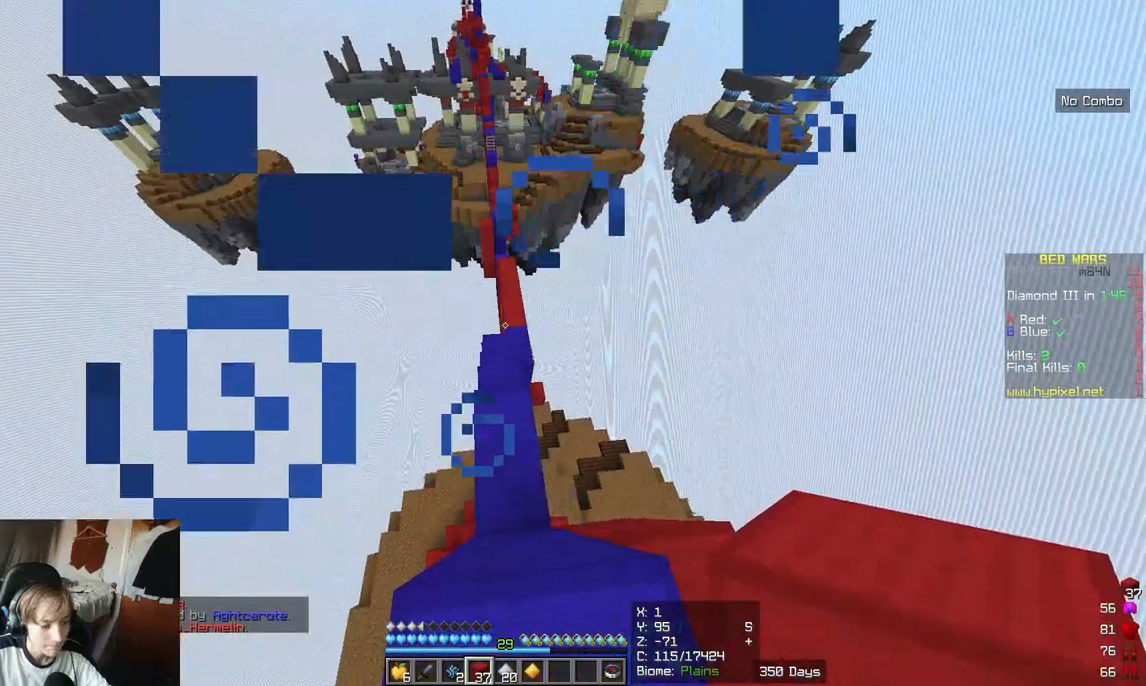
{"keys": ["s"], "mouse": [], "events": [[17, "s", "down"]]}
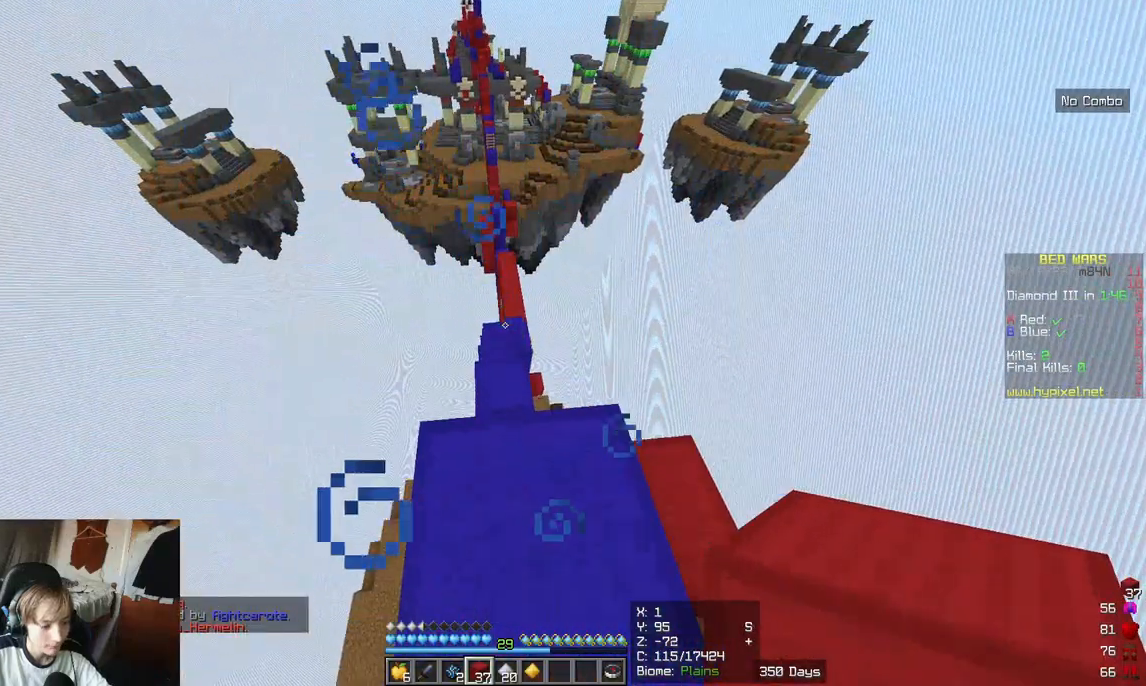
{"keys": [], "mouse": [], "events": [[400, "s", "up"]]}